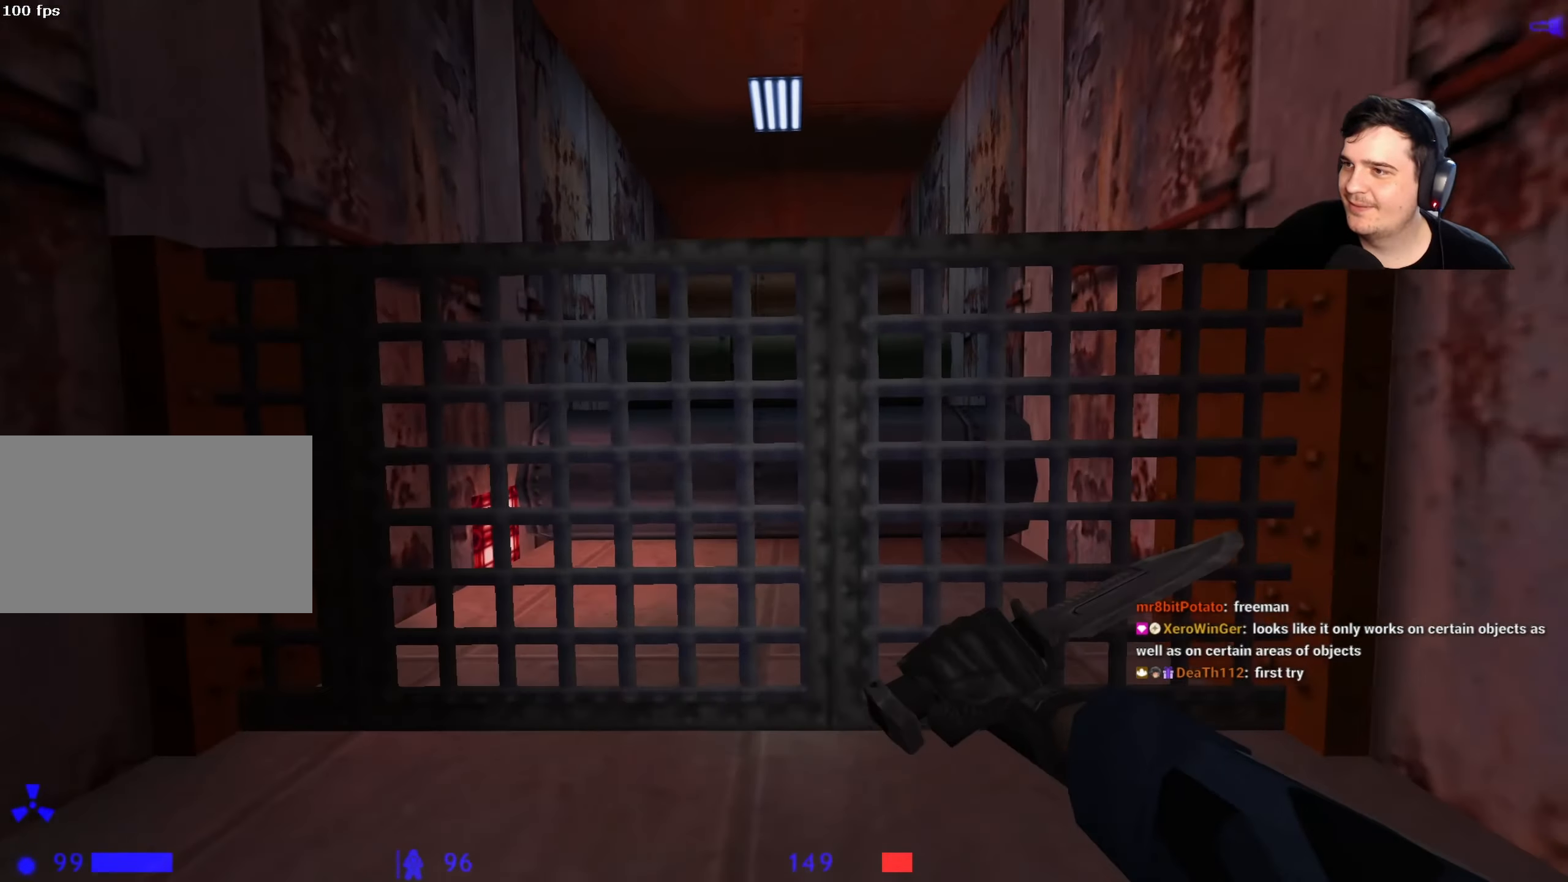
Gameplay with keyboard and mouse; each line is a JSON object with the keys held at the frame after it. "events" lists presses ("down") and releases ("up") of "1", "2", "3", "4", "5", "a", "alt", "c", "caps_lock", "ctrl", "d", "e", "f", "g", "q", "r", "s", "shift", "space", "t", "tab", "v", "w", "x" and "z" between this image and that frame as [ms after this image, input, new state], when the widget could be followed in between. No other keys are recorded. Mouse buttons are not recorded. Not read: mouse_move.
{"keys": ["space", "w"], "events": [[300, "space", "down"]]}
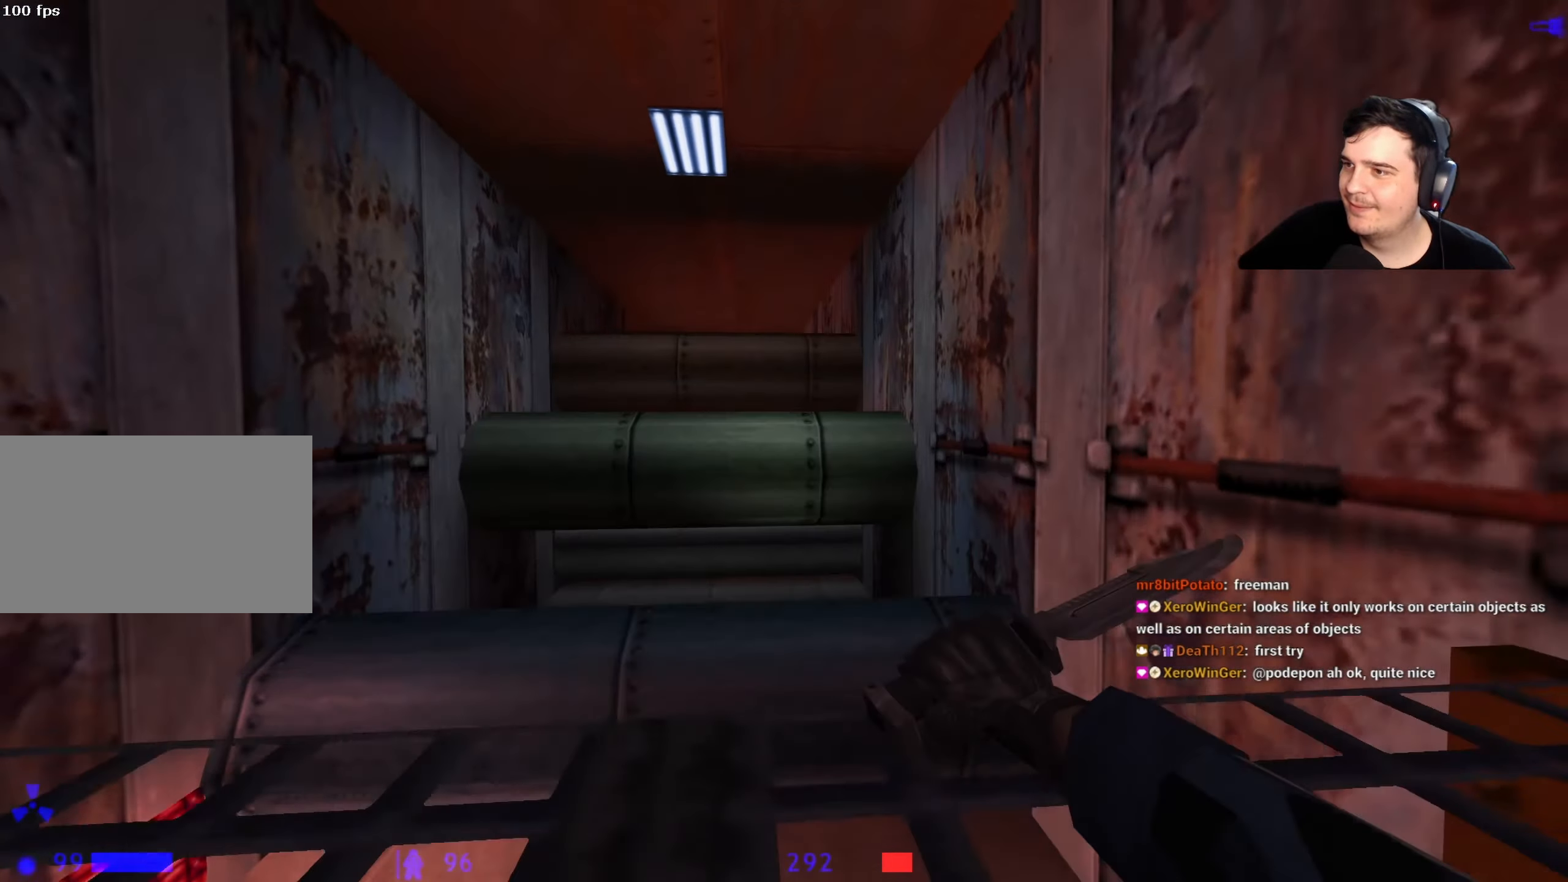
{"keys": ["w"], "events": [[267, "q", "down"], [367, "space", "up"], [417, "q", "up"]]}
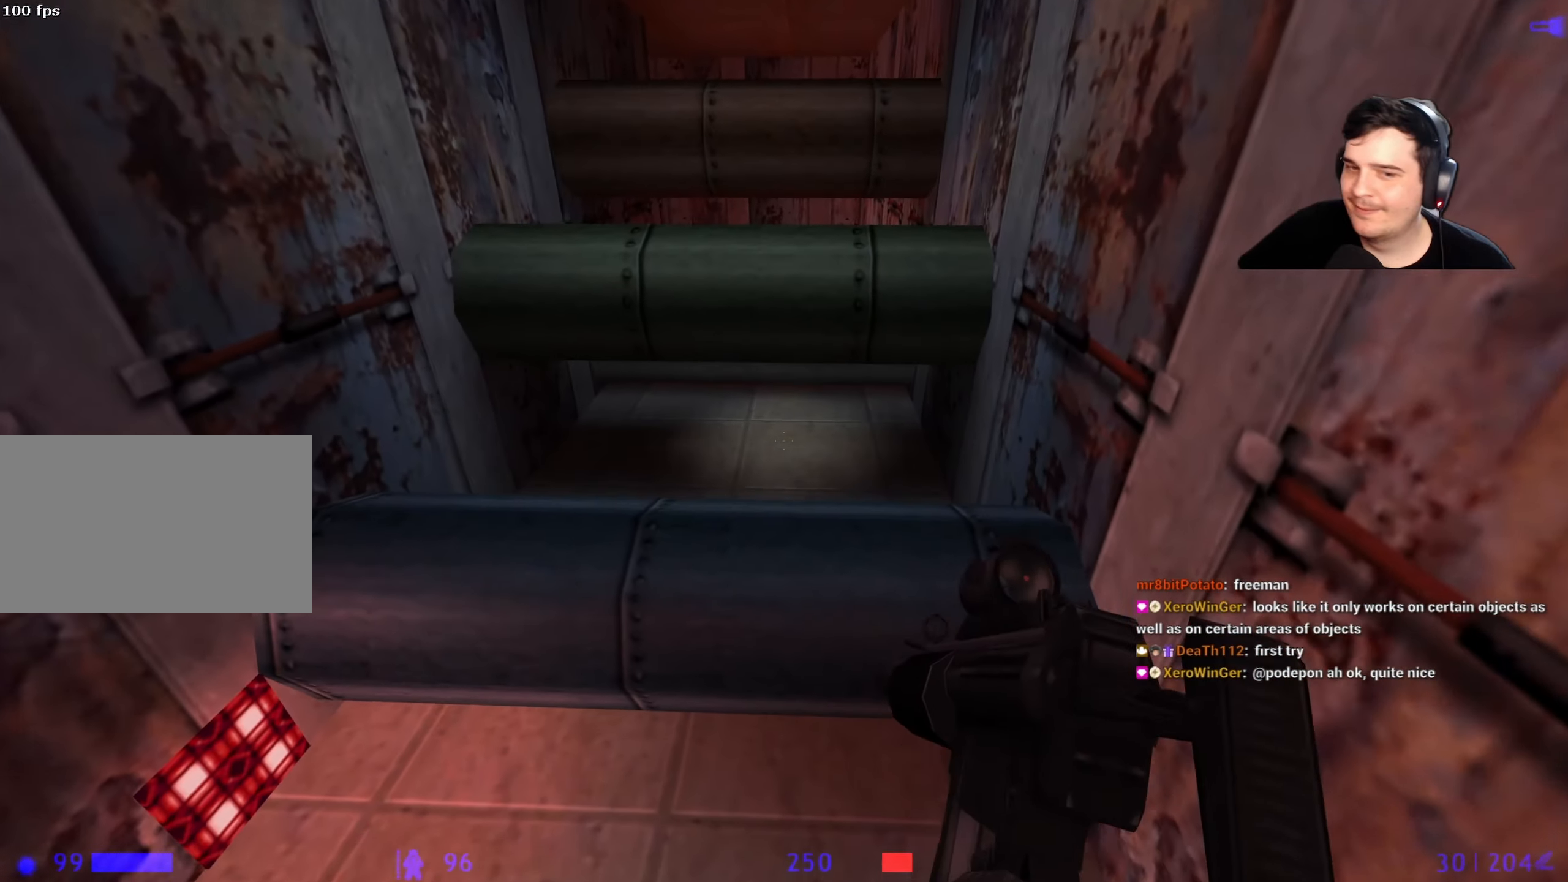
{"keys": [], "events": [[283, "w", "up"]]}
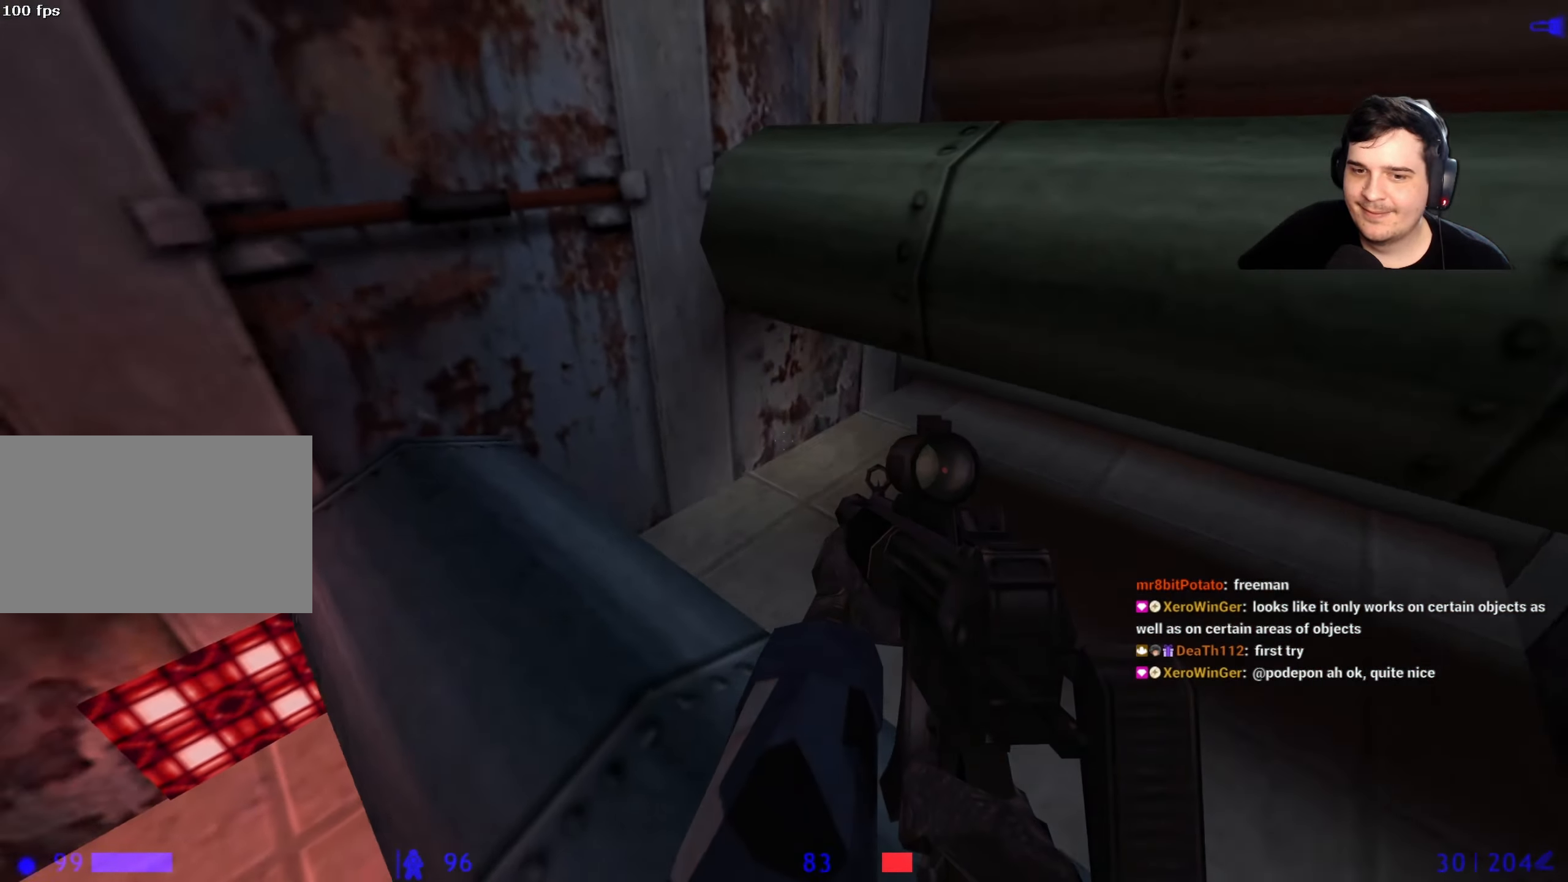
{"keys": [], "events": []}
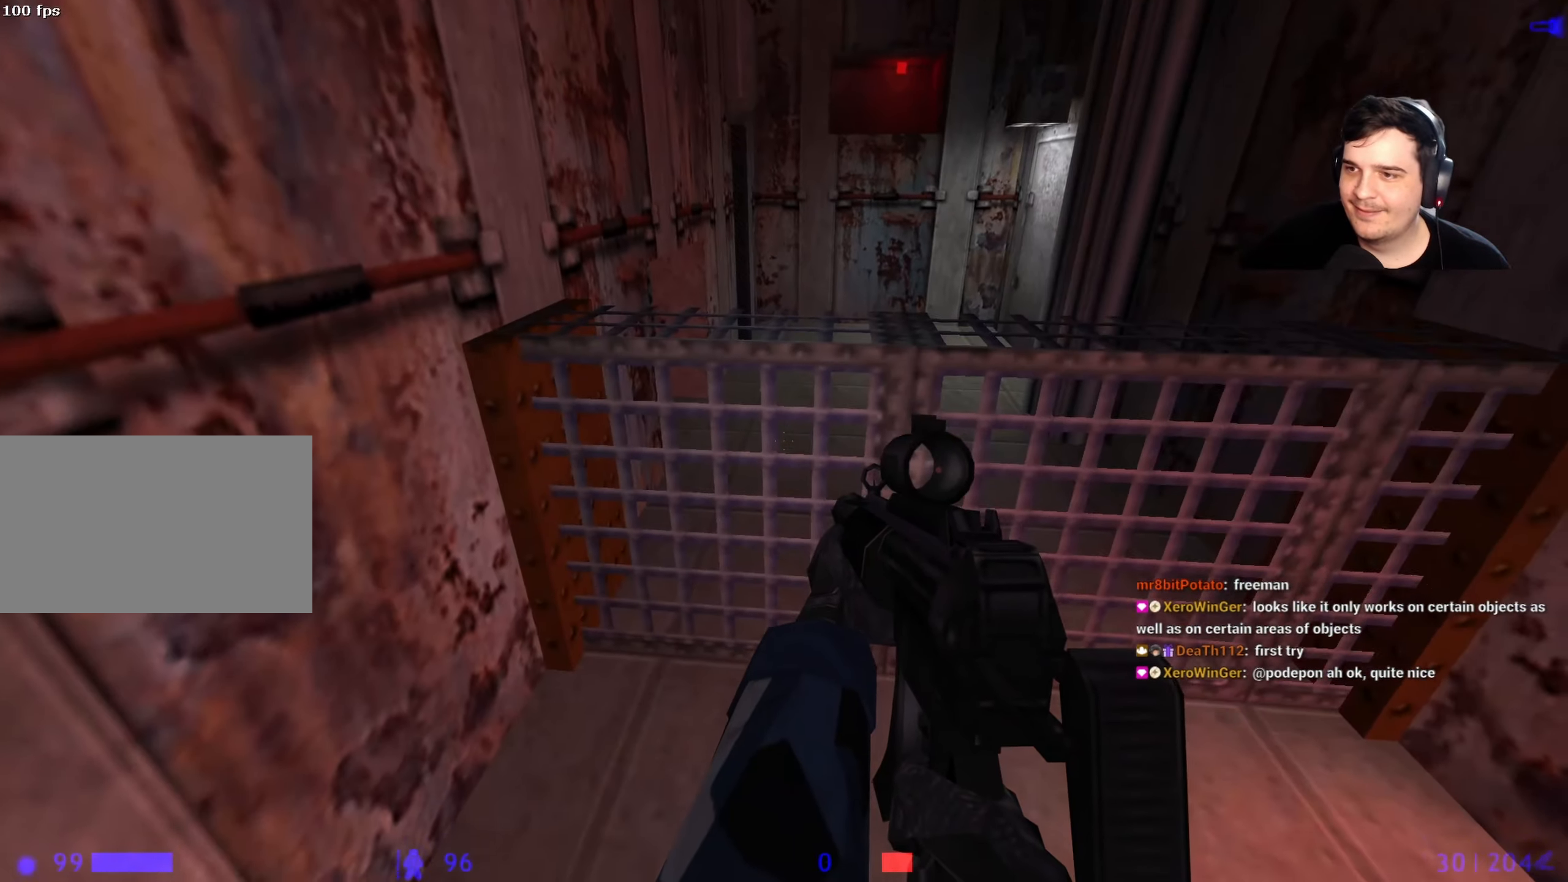
{"keys": ["w"], "events": [[500, "w", "down"]]}
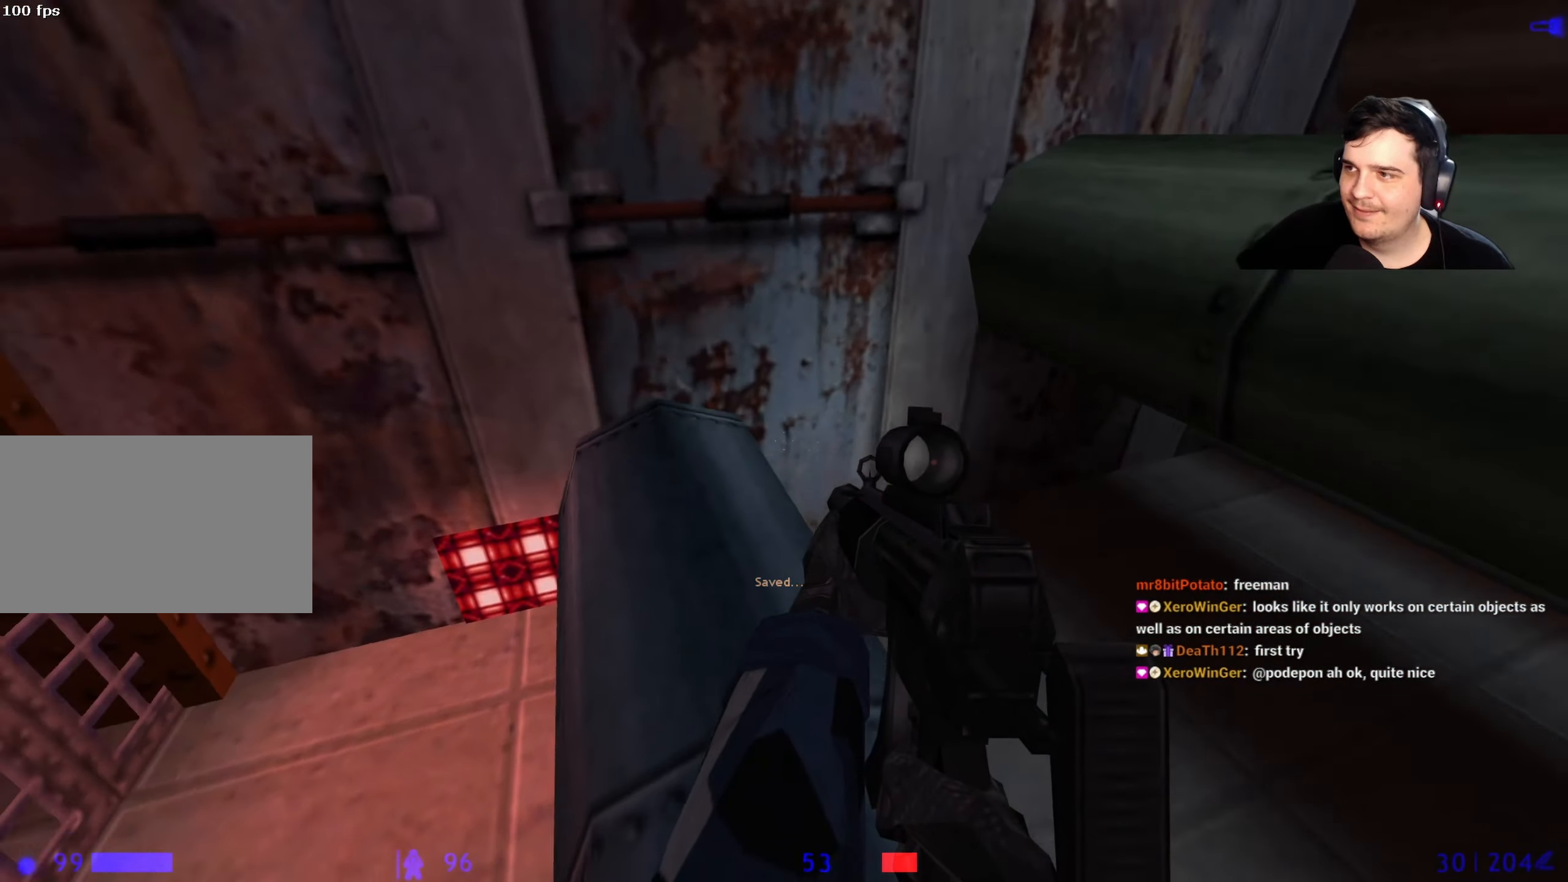
{"keys": ["ctrl", "d"], "events": [[50, "d", "down"], [150, "ctrl", "down"], [150, "w", "up"]]}
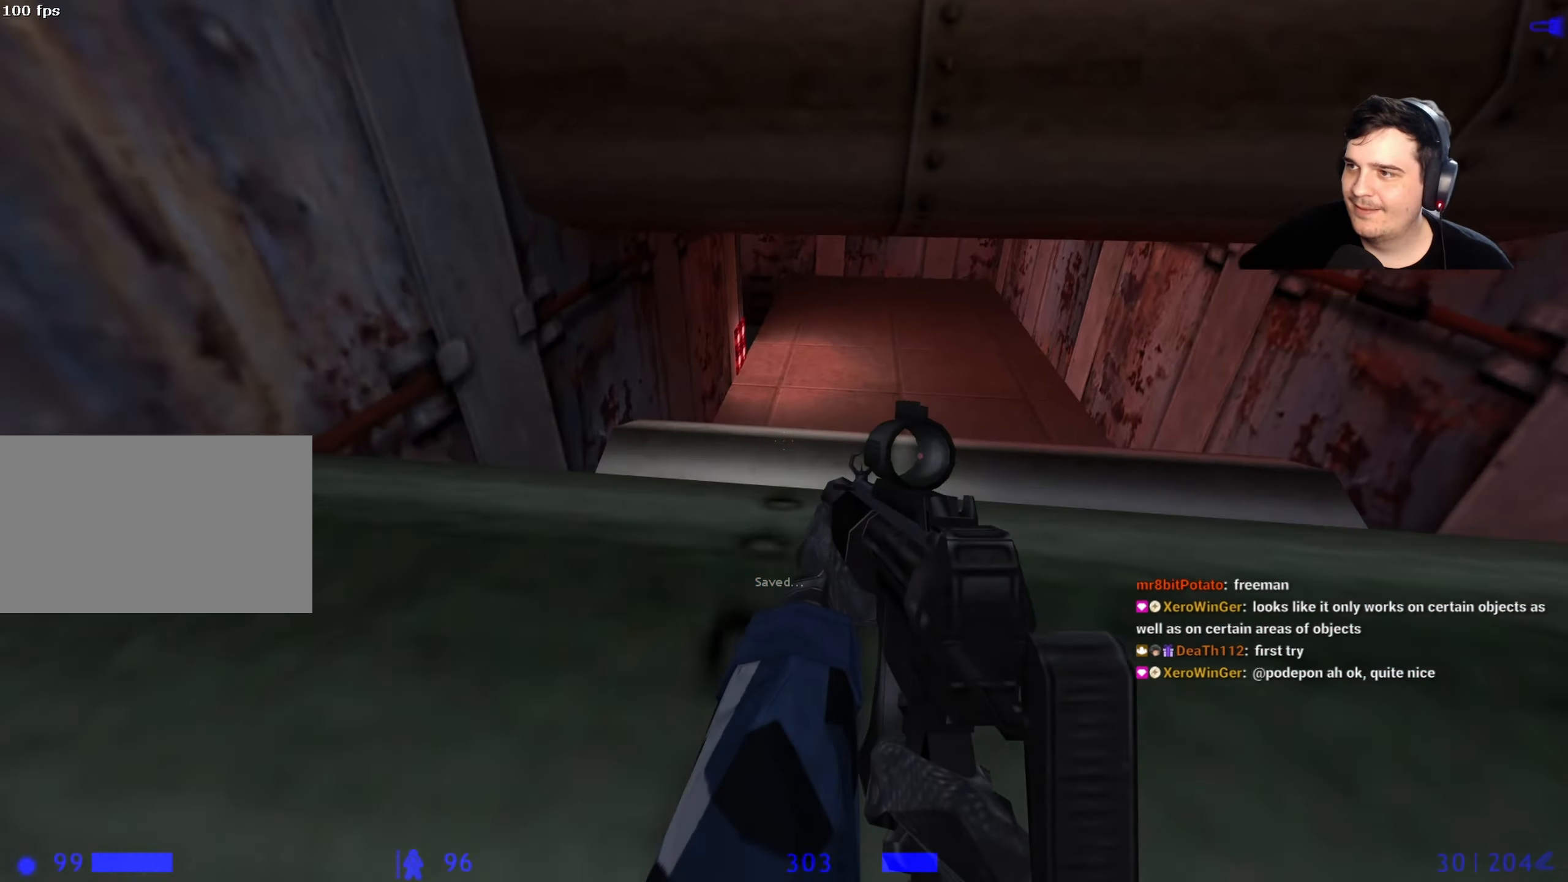
{"keys": [], "events": [[67, "s", "down"], [117, "d", "up"], [250, "s", "up"], [483, "ctrl", "up"]]}
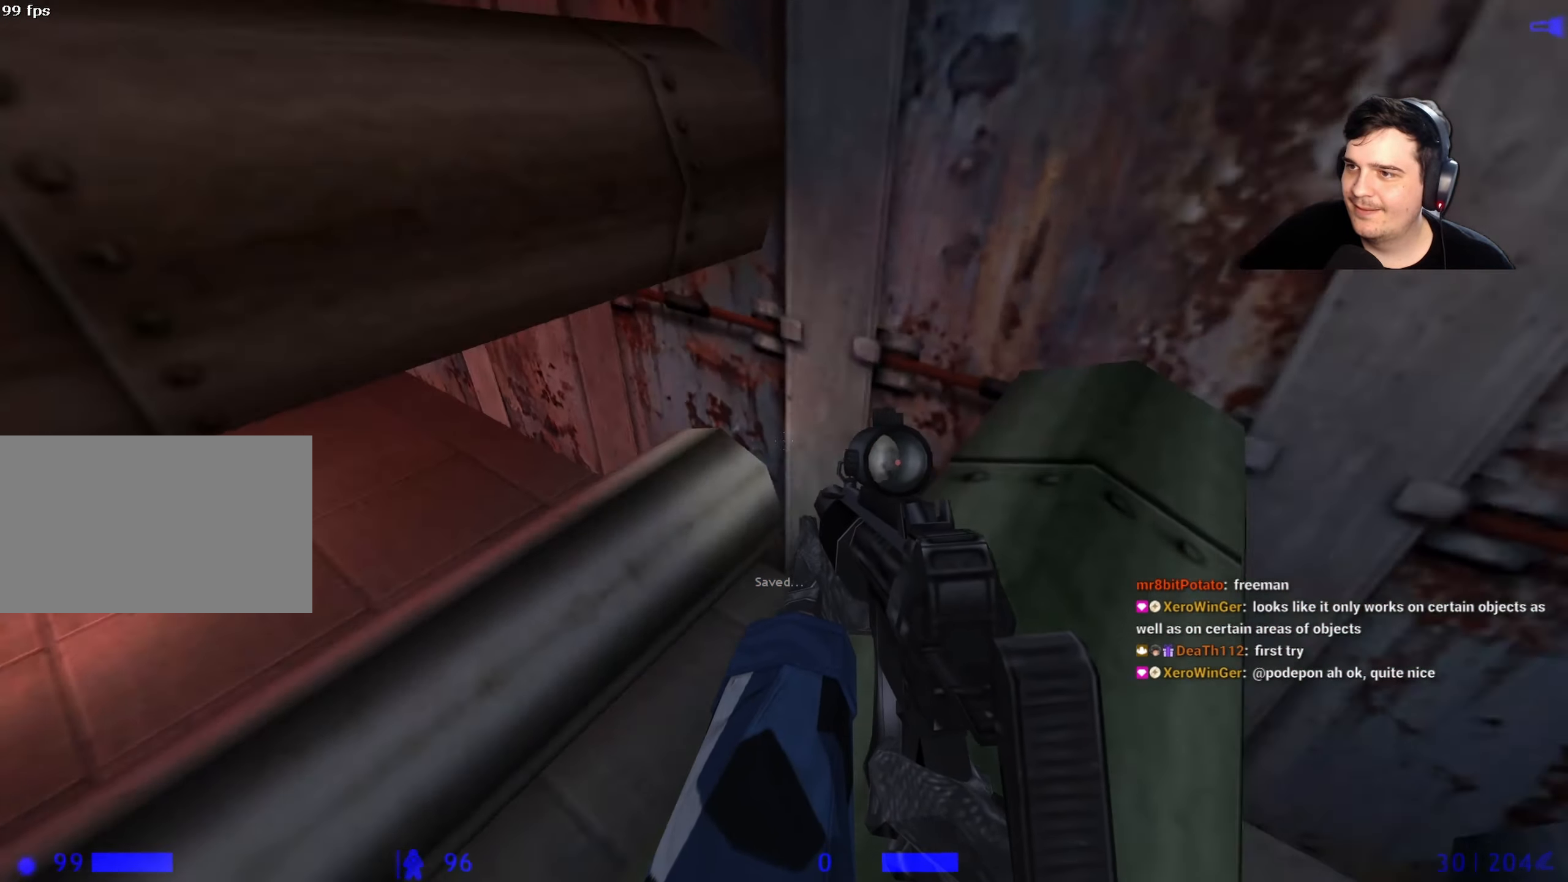
{"keys": ["a", "ctrl", "w"], "events": [[367, "w", "down"], [450, "a", "down"], [500, "ctrl", "down"]]}
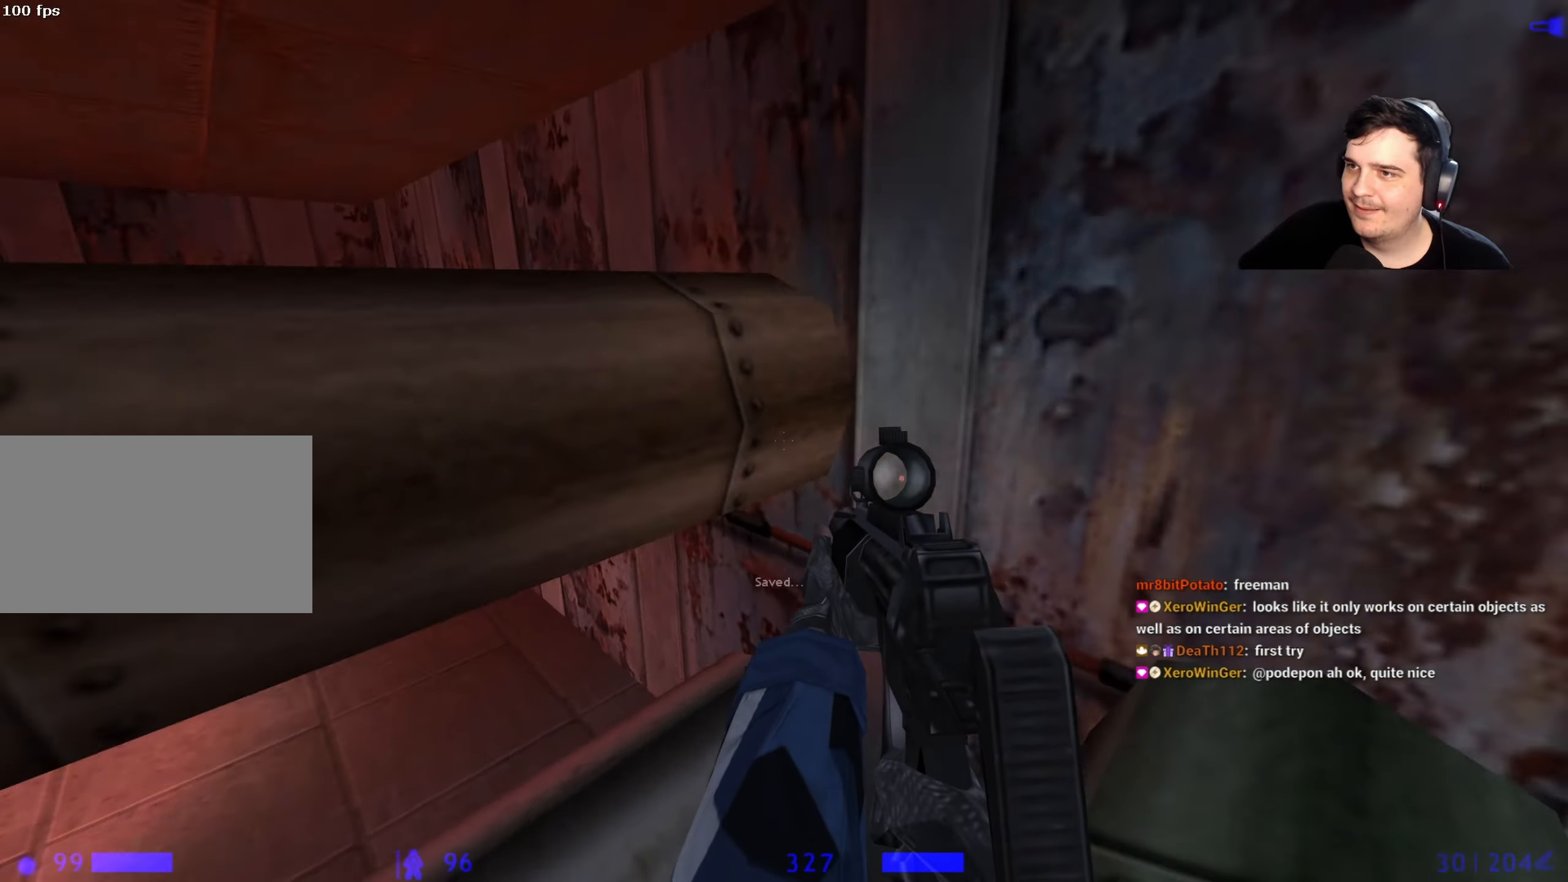
{"keys": ["a", "ctrl"], "events": [[50, "w", "up"]]}
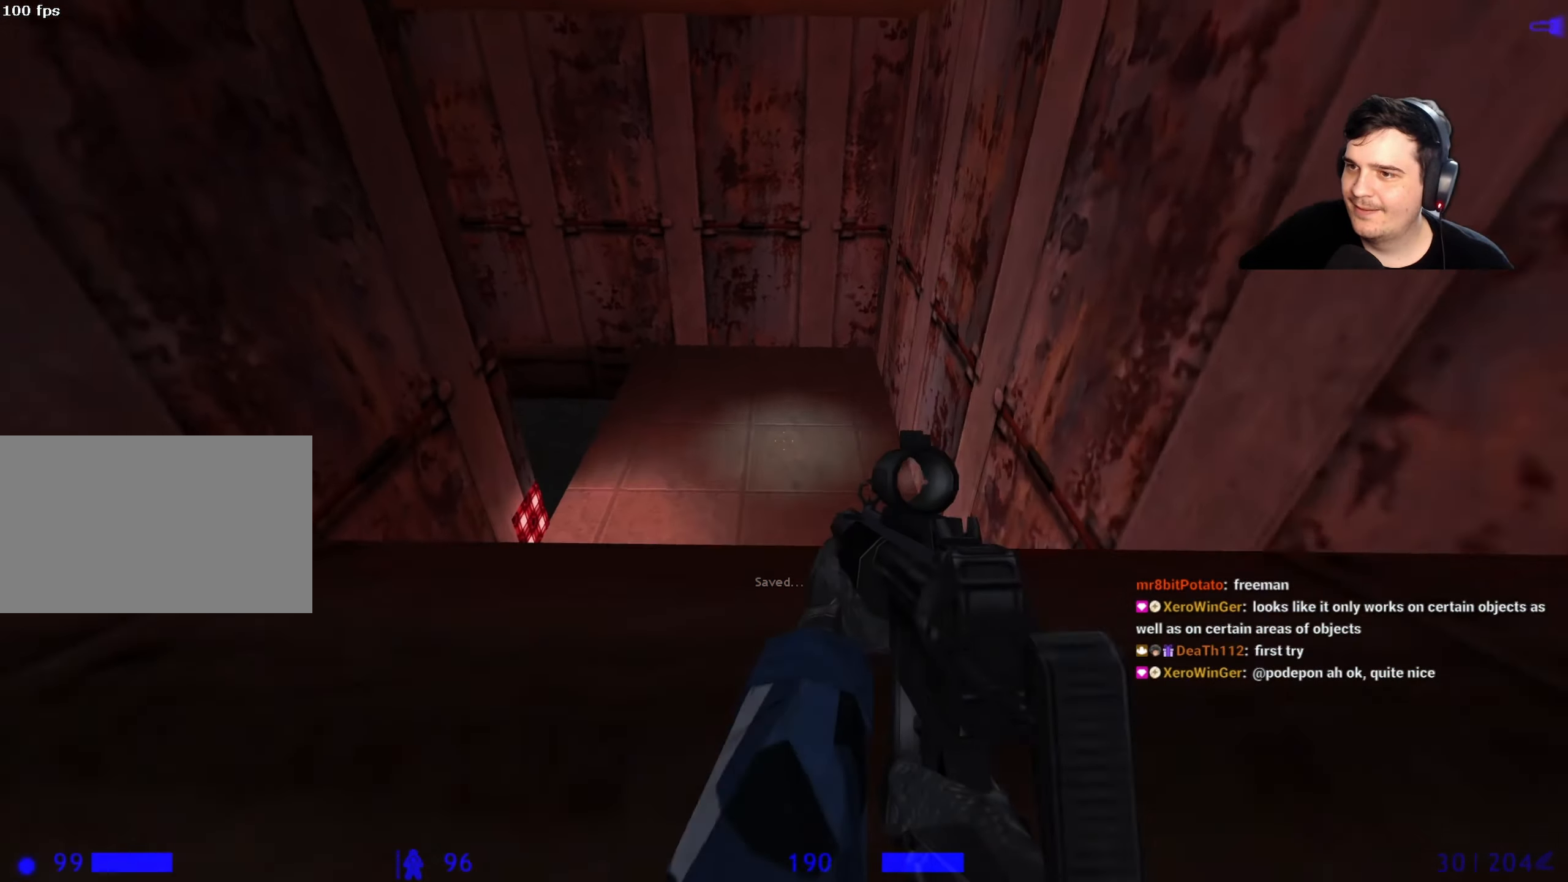
{"keys": ["d"], "events": [[67, "w", "down"], [250, "a", "up"], [250, "d", "down"], [300, "ctrl", "up"], [450, "q", "down"], [450, "w", "up"], [500, "q", "up"]]}
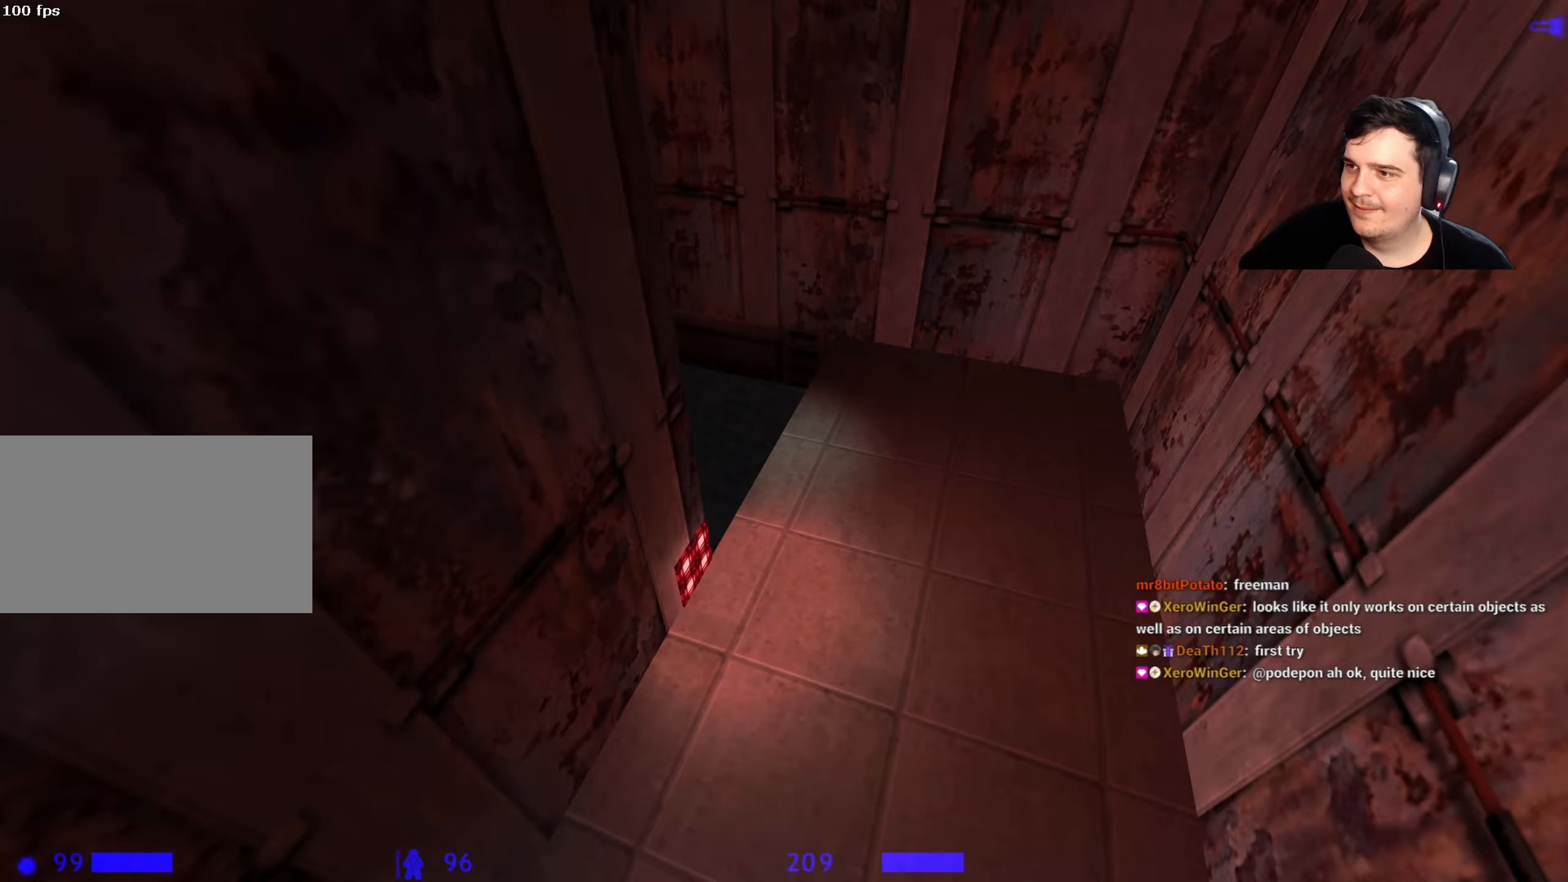
{"keys": ["d", "w"], "events": [[83, "q", "down"], [167, "q", "up"], [167, "w", "down"], [233, "w", "up"], [450, "w", "down"]]}
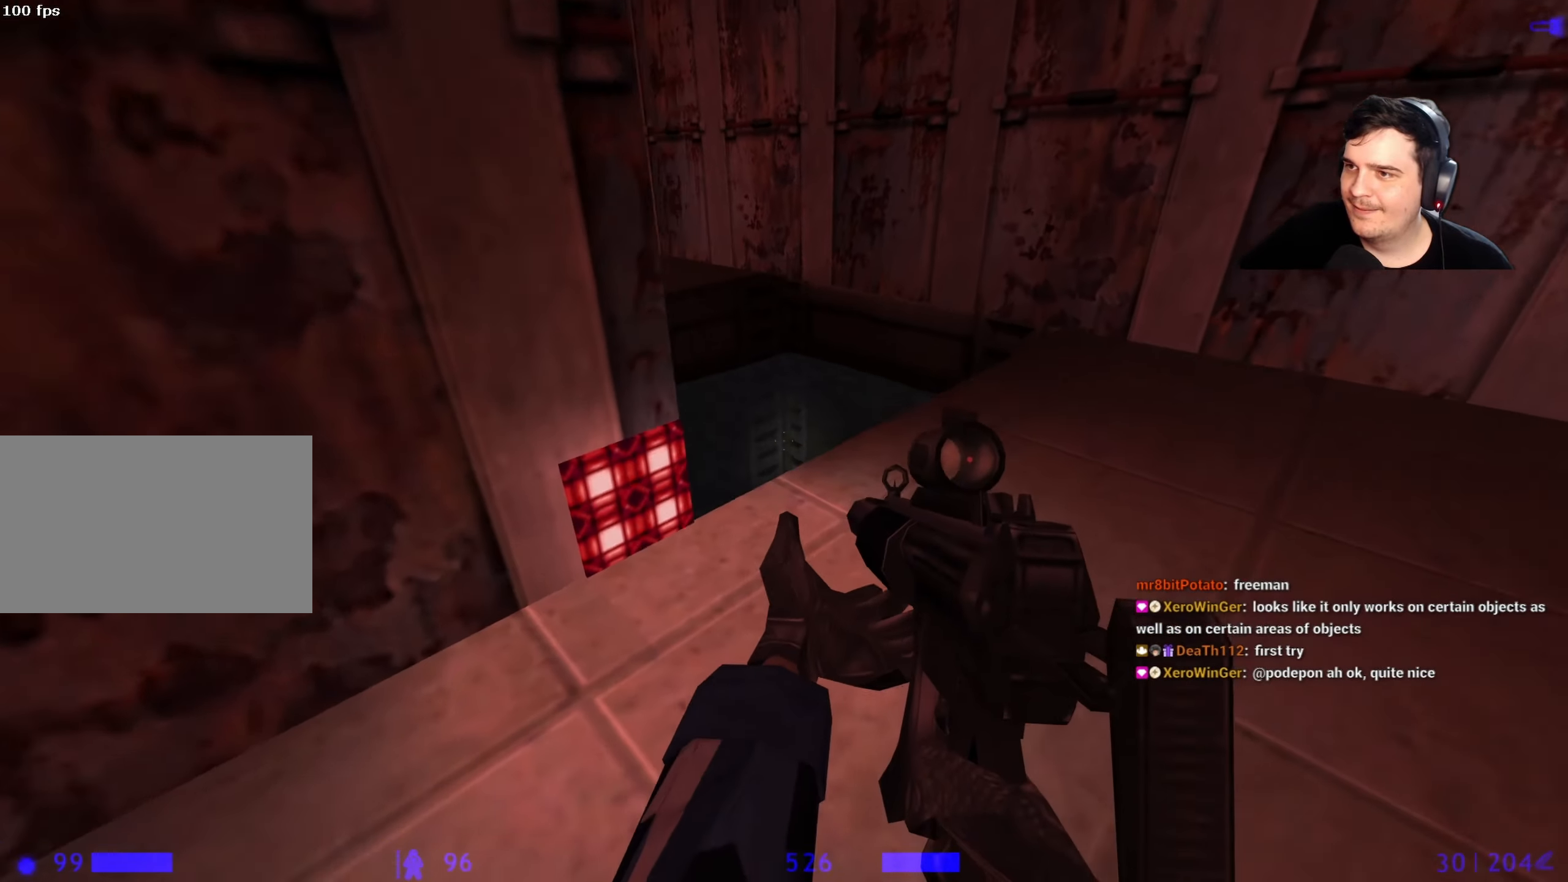
{"keys": ["w"], "events": [[100, "w", "up"], [233, "w", "down"], [333, "d", "up"]]}
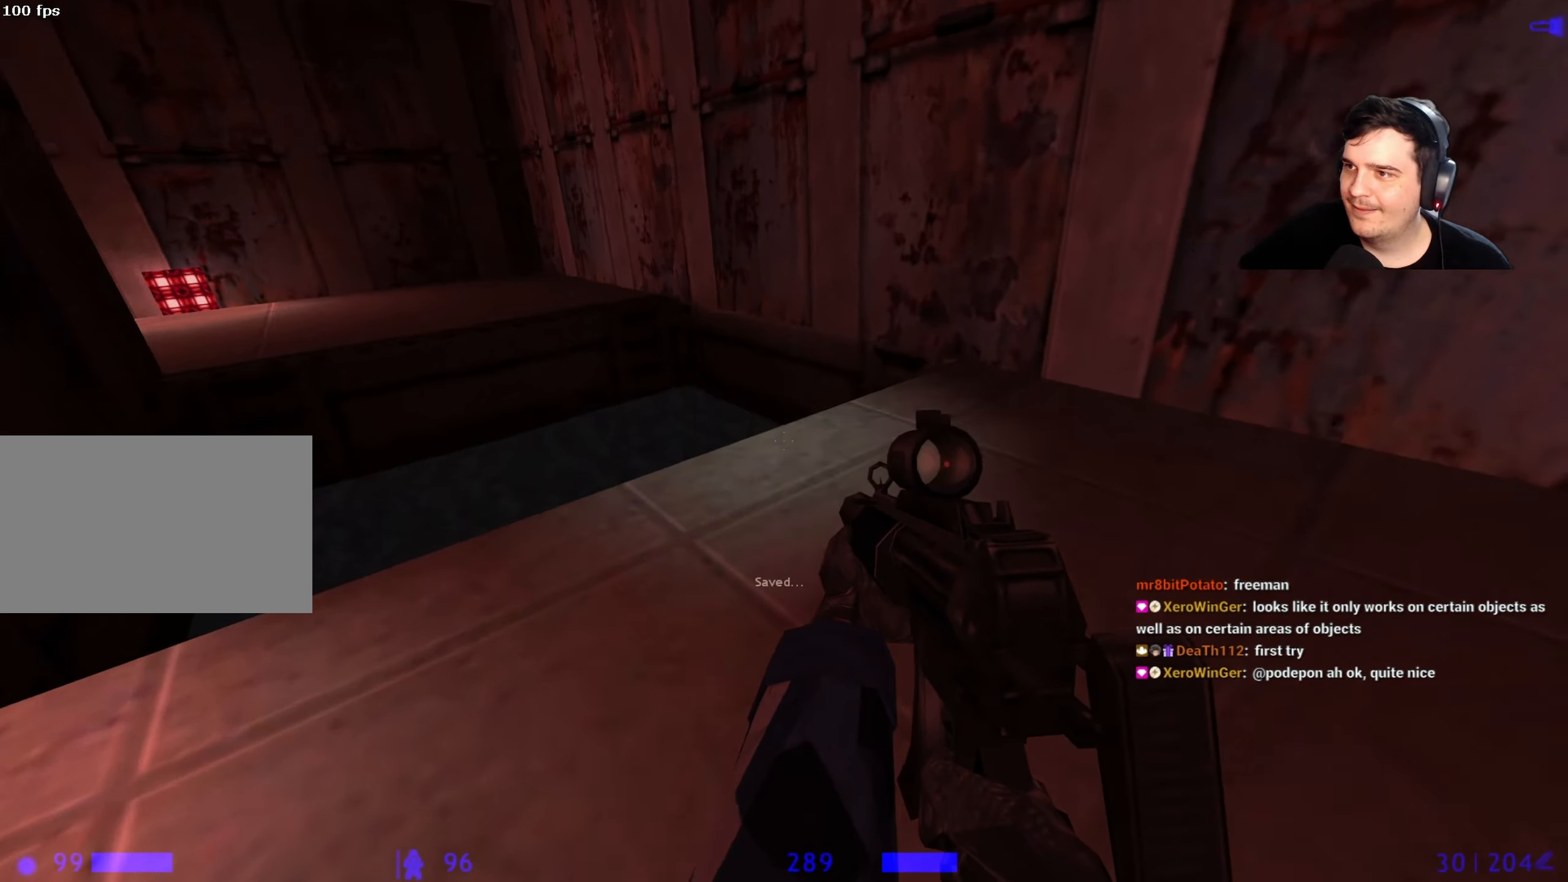
{"keys": ["d"], "events": [[117, "a", "down"], [433, "a", "up"], [433, "d", "down"], [433, "w", "up"]]}
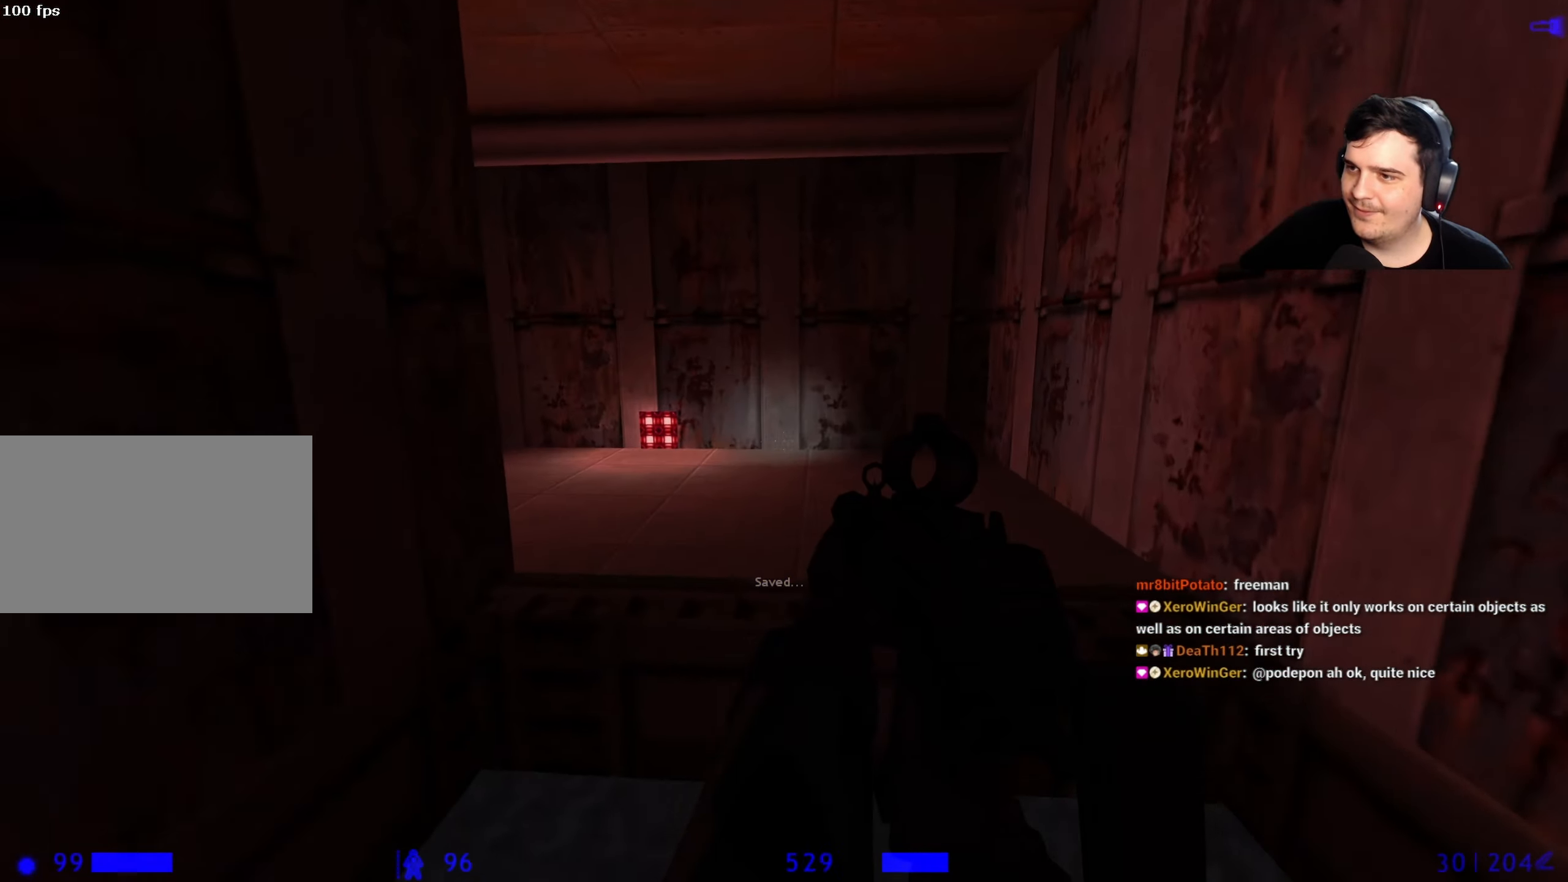
{"keys": ["a"], "events": [[33, "a", "down"], [33, "d", "up"], [133, "a", "up"], [133, "d", "down"], [217, "a", "down"], [217, "ctrl", "down"], [217, "d", "up"], [450, "ctrl", "up"]]}
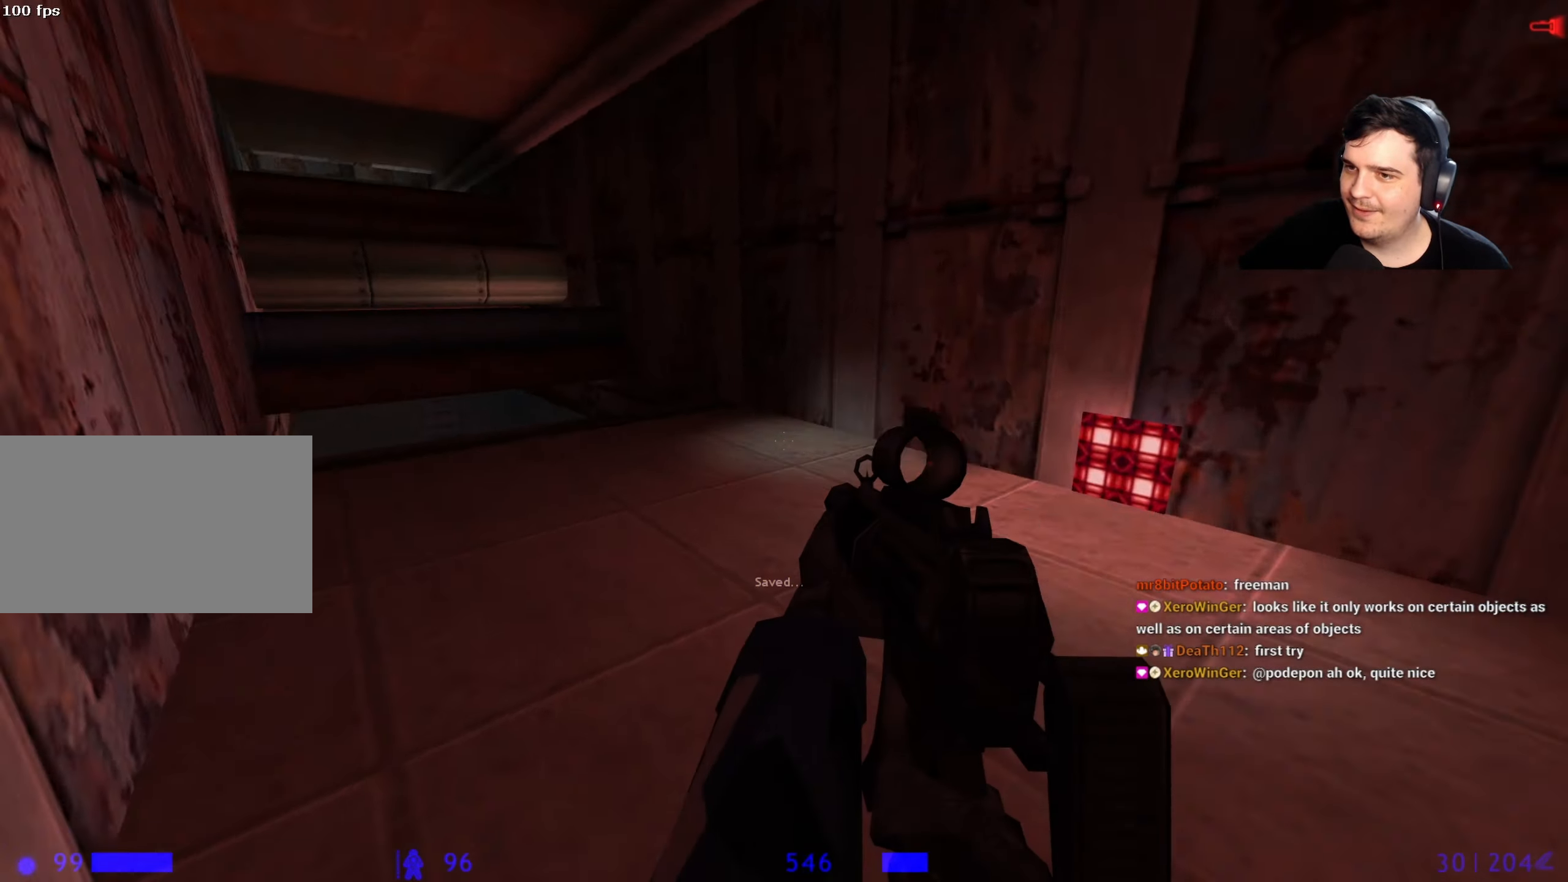
{"keys": [], "events": [[50, "a", "up"], [233, "q", "down"], [333, "q", "up"]]}
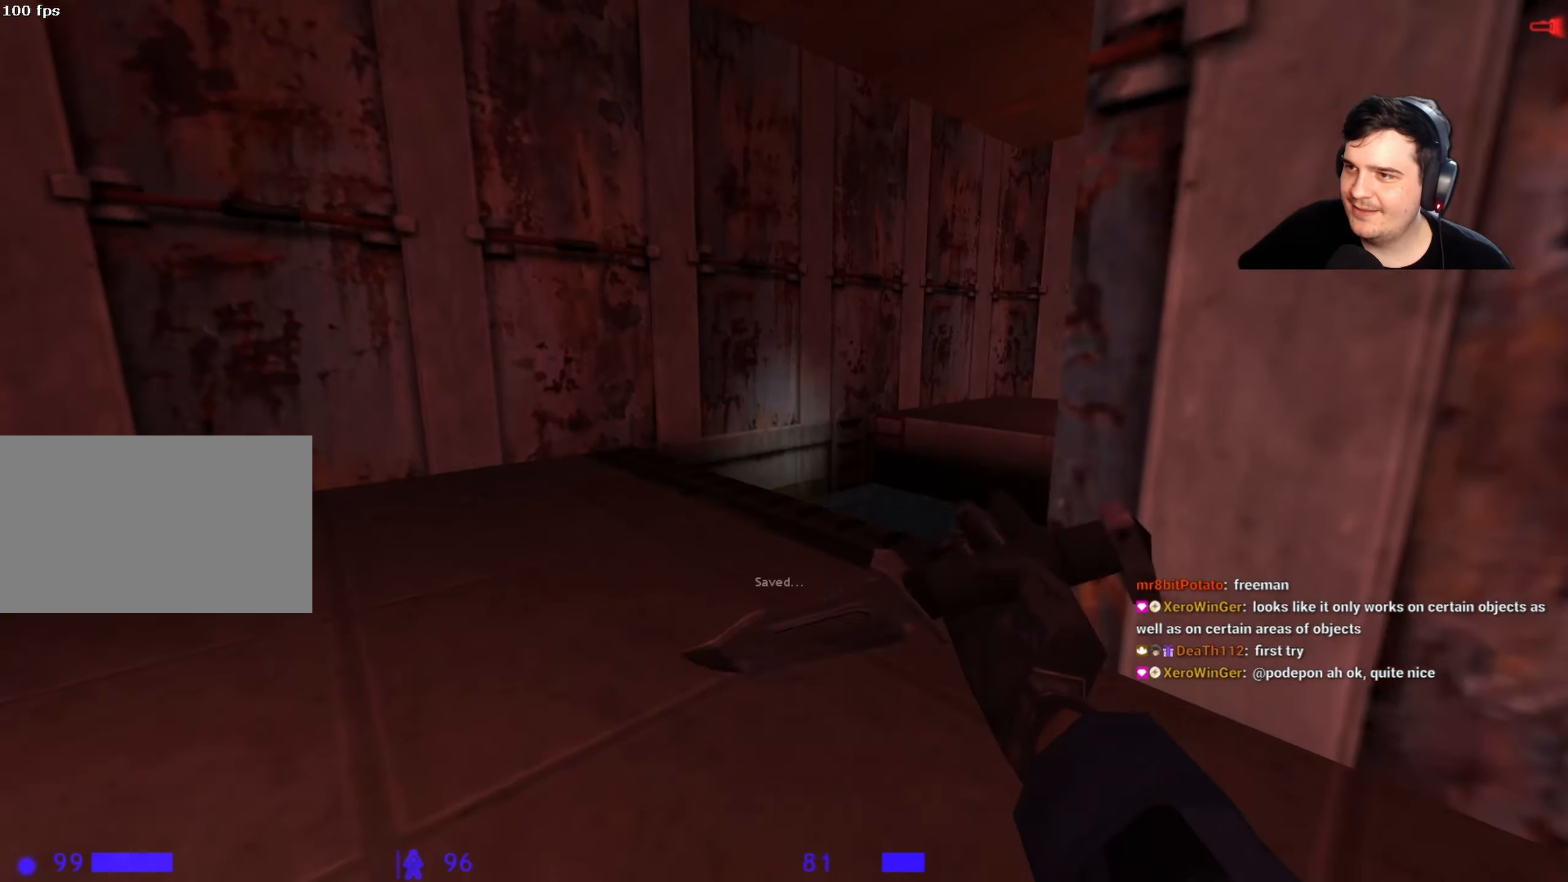
{"keys": ["d", "w"], "events": [[67, "w", "down"], [350, "d", "down"]]}
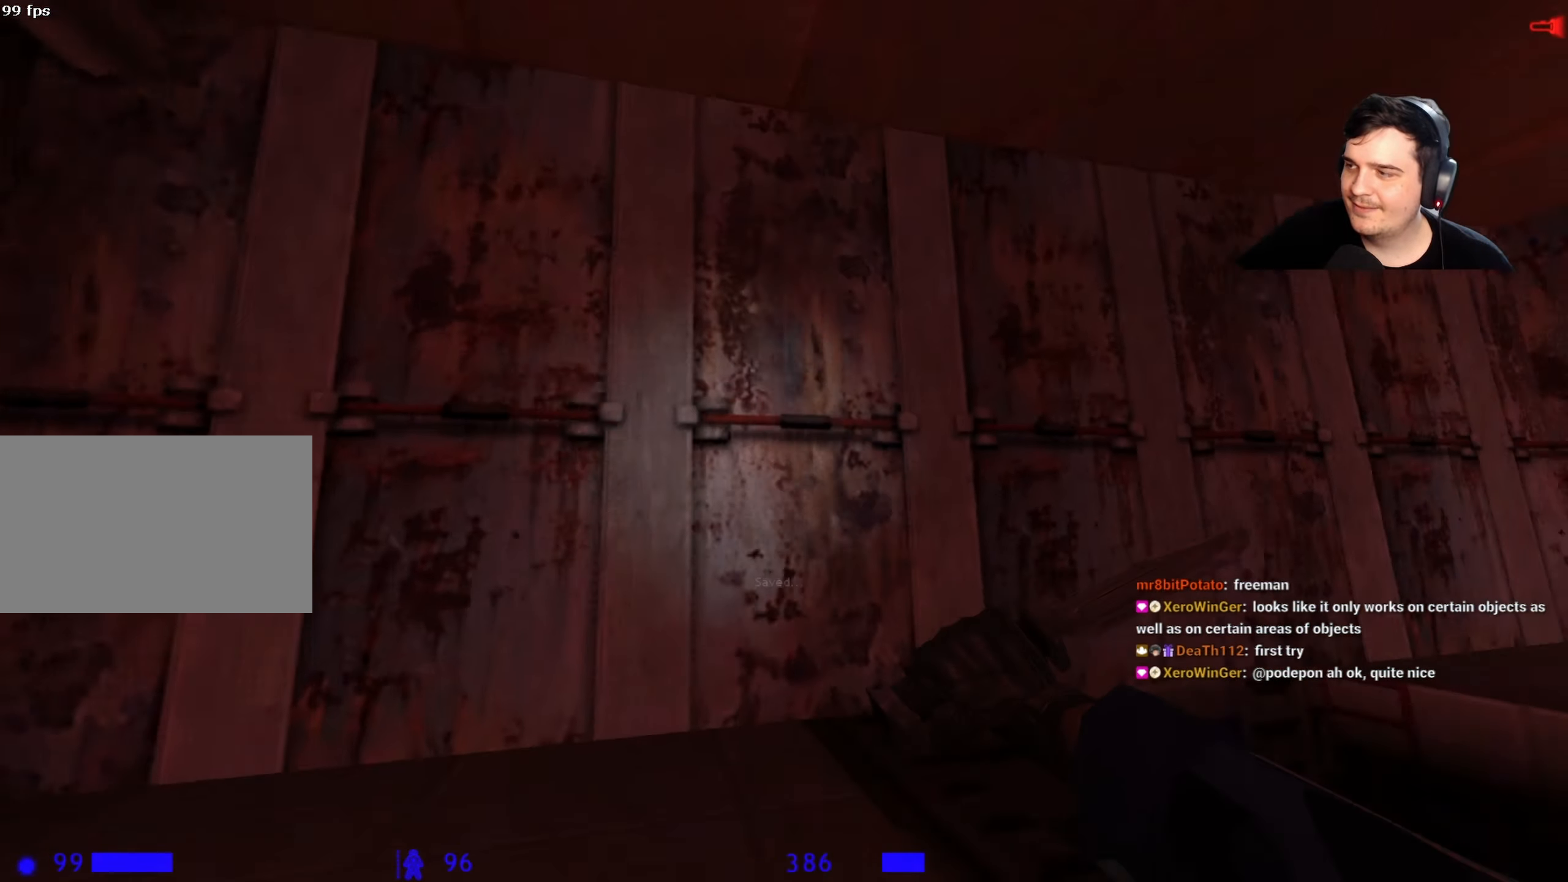
{"keys": ["a"], "events": [[233, "d", "up"], [267, "a", "down"], [267, "w", "up"], [317, "a", "up"], [367, "d", "down"], [417, "a", "down"], [450, "d", "up"]]}
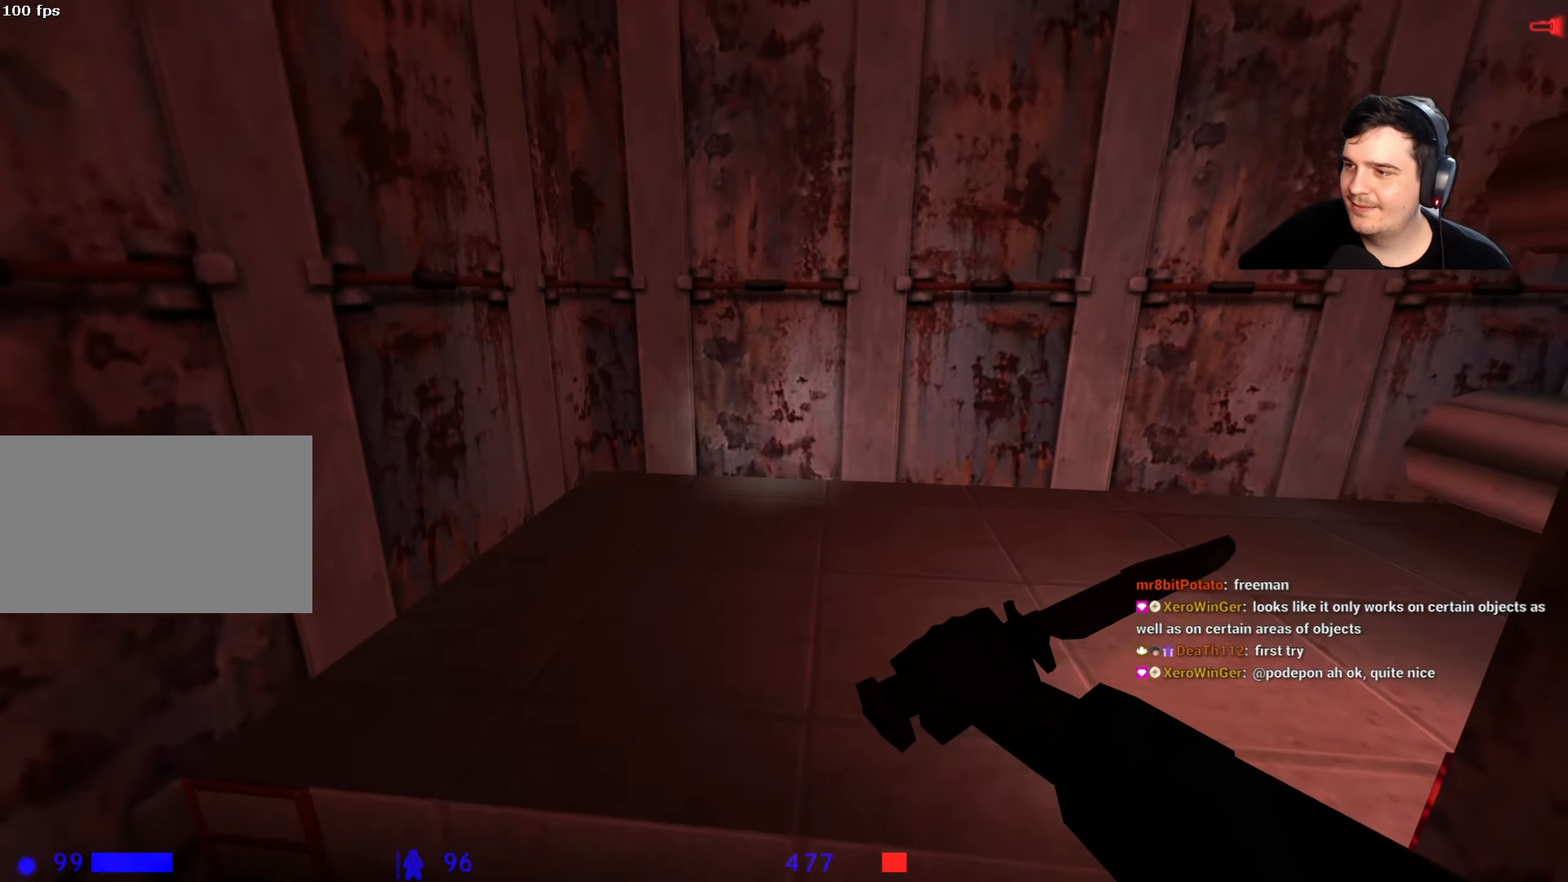
{"keys": [], "events": [[17, "a", "up"], [17, "d", "down"], [150, "a", "down"], [150, "d", "up"], [200, "a", "up"], [233, "d", "down"], [333, "d", "up"]]}